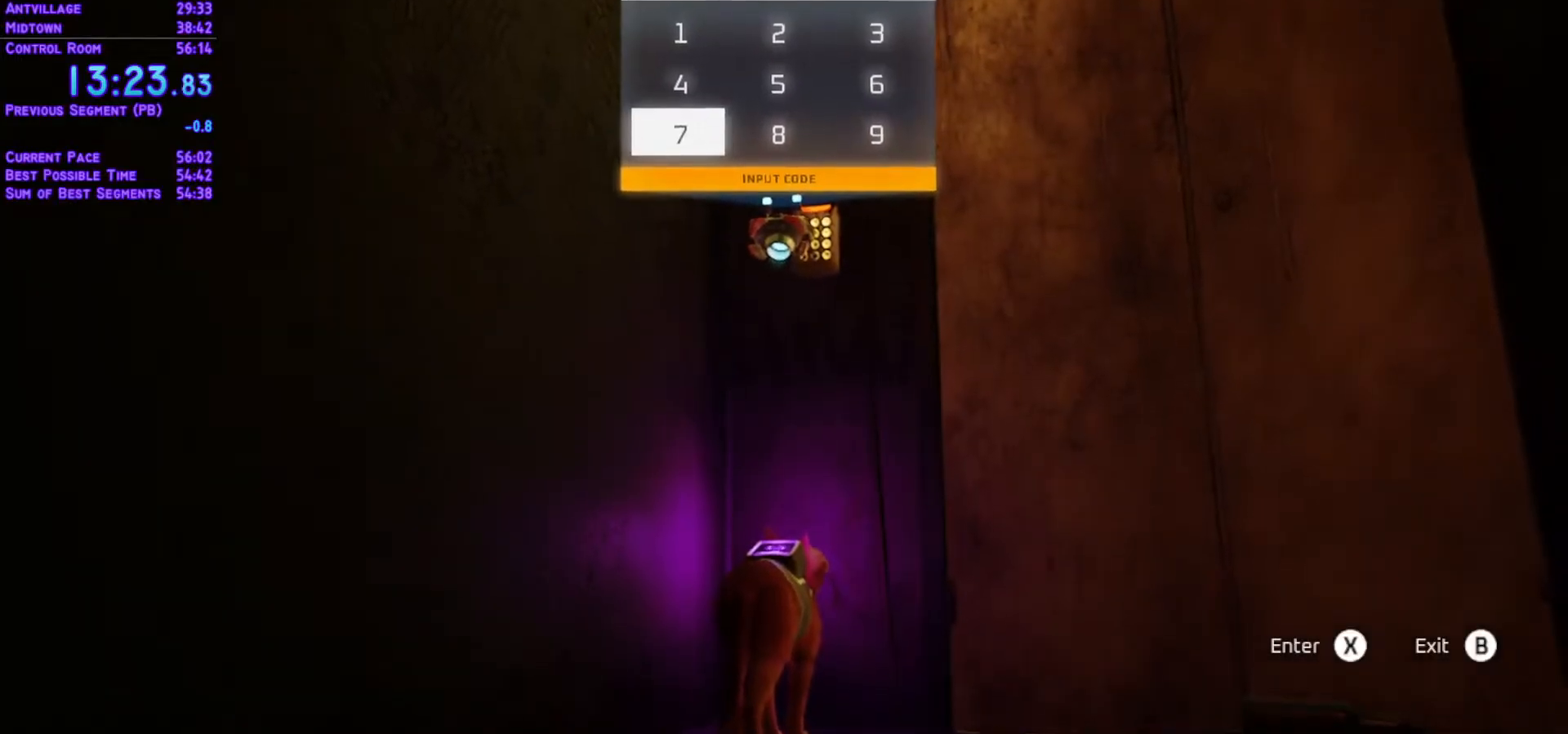
Gameplay with a controller (Xbox layout); each line is a JSON object with the inputs held at the frame after it. "events" lists button and stick changes between this image and that frame as [ms after this image, input, new state], when the widget could be followed in between. Not read: L3 R3.
{"buttons": ["DPAD_UP"], "left_stick": "center", "right_stick": "center", "events": [[267, "X", "down"], [350, "X", "up"], [483, "DPAD_UP", "down"]]}
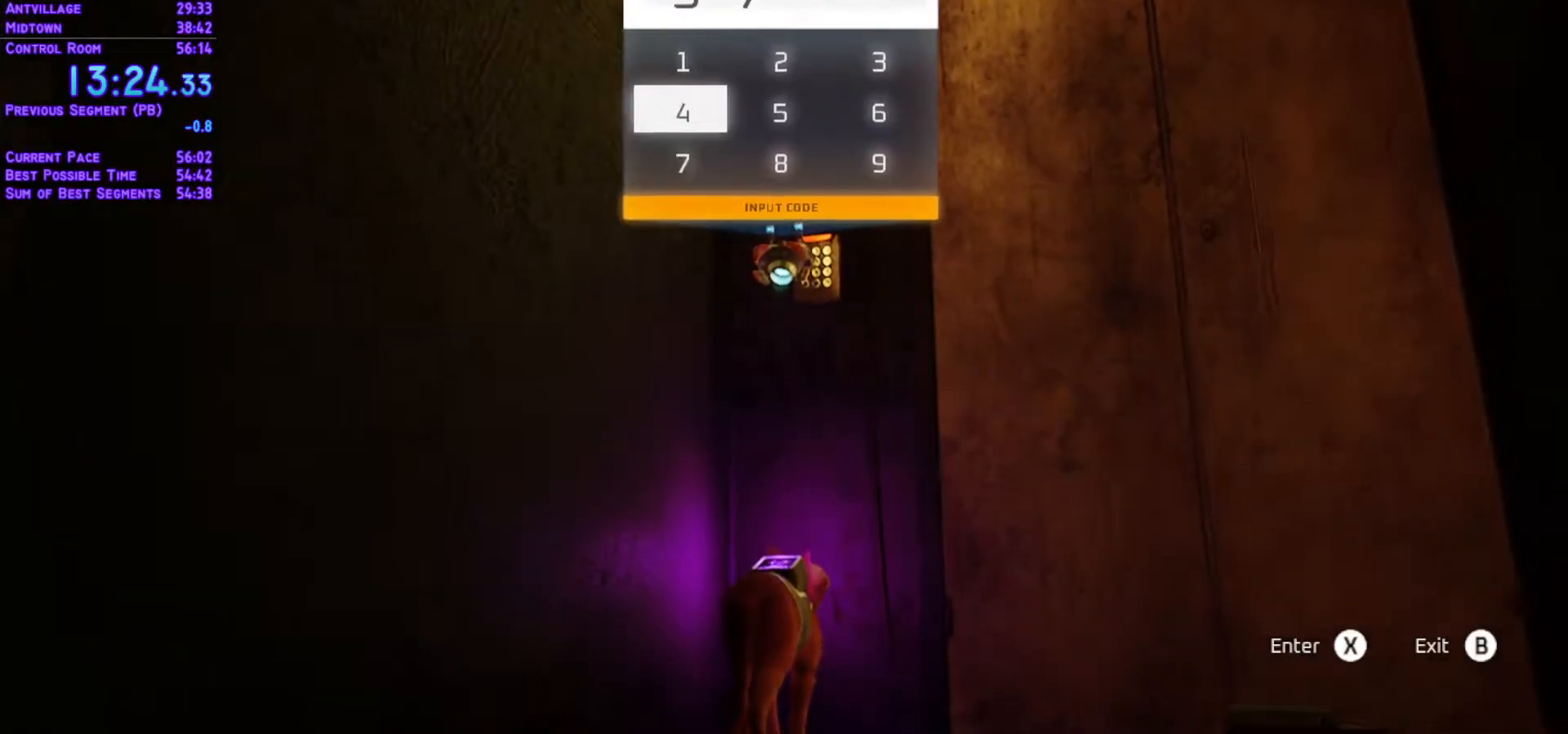
{"buttons": ["DPAD_DOWN", "DPAD_RIGHT"], "left_stick": "center", "right_stick": "center", "events": [[100, "DPAD_UP", "up"], [117, "X", "down"], [183, "X", "up"], [417, "DPAD_DOWN", "down"], [417, "DPAD_RIGHT", "down"]]}
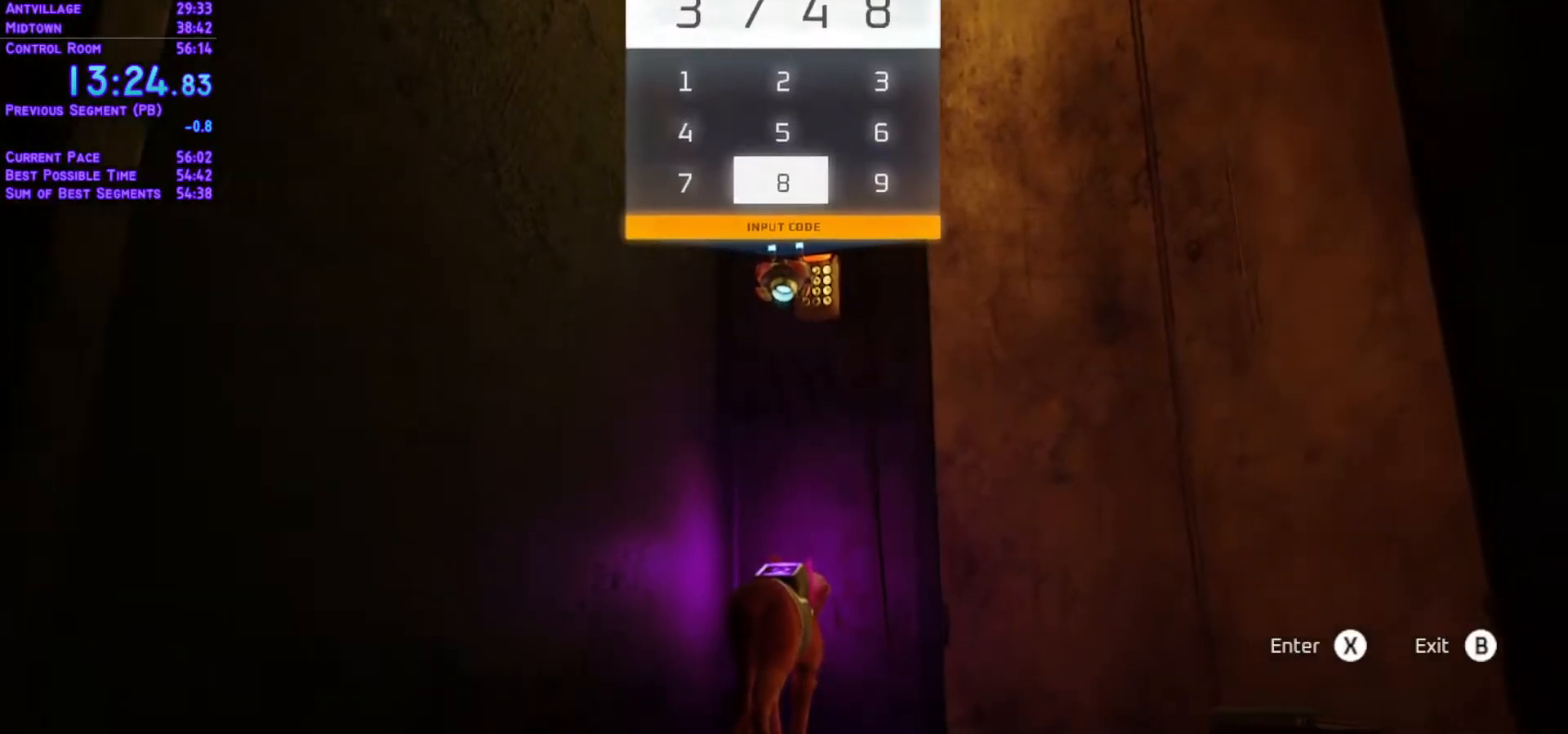
{"buttons": ["L1", "DPAD_RIGHT"], "left_stick": "center", "right_stick": "center"}
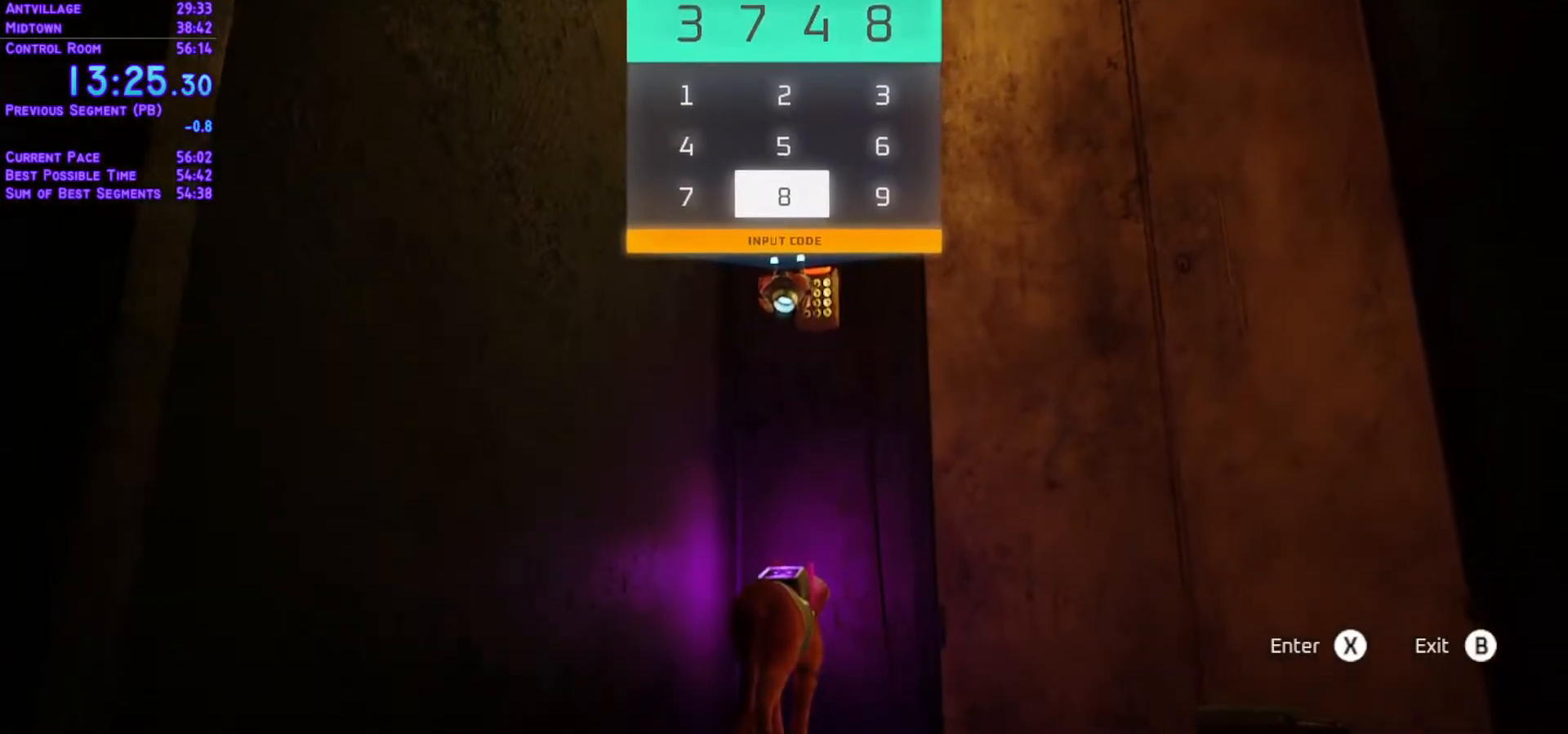
{"buttons": ["L1", "DPAD_RIGHT"], "left_stick": "center", "right_stick": "center", "events": []}
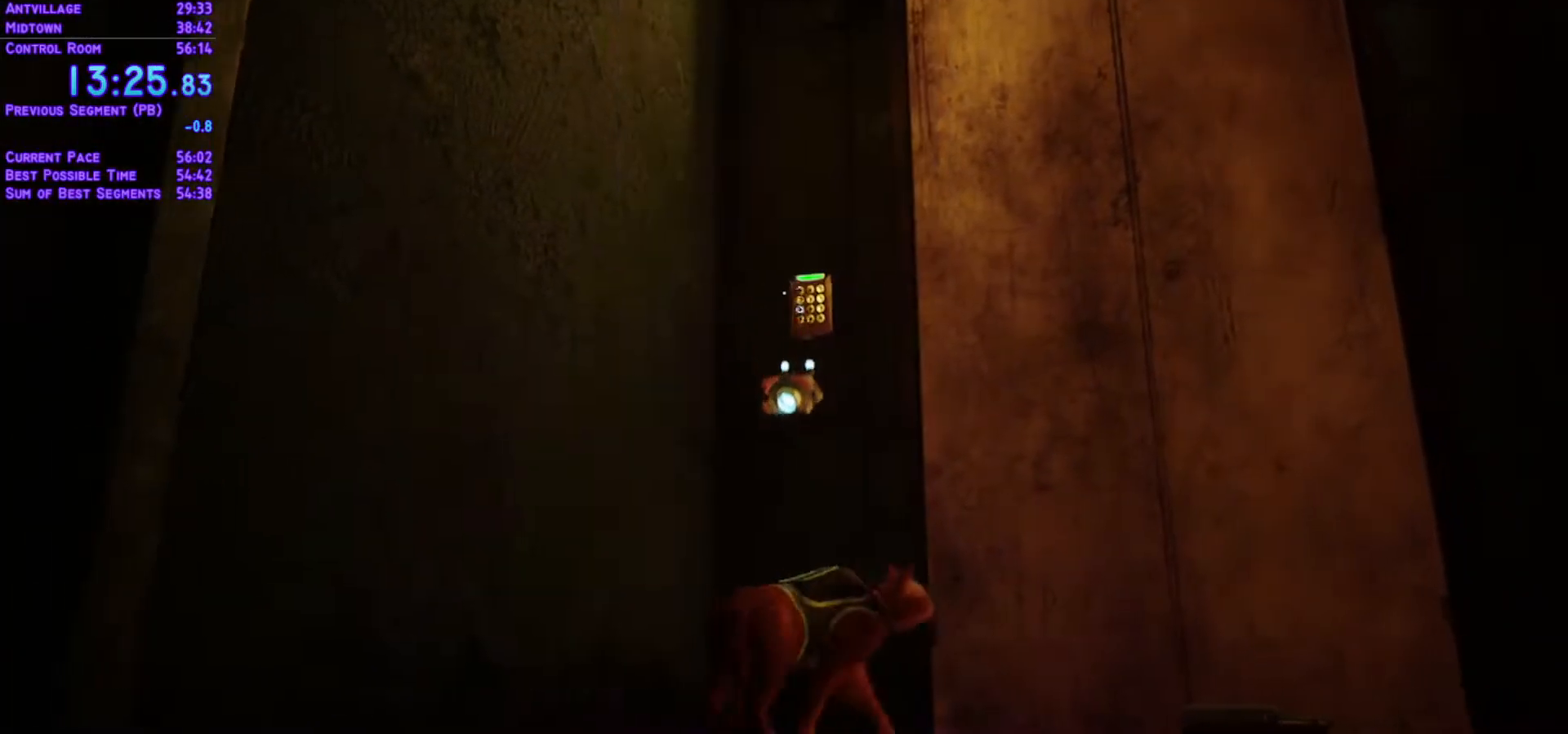
{"buttons": ["L1", "DPAD_UP"], "left_stick": "center", "right_stick": "center"}
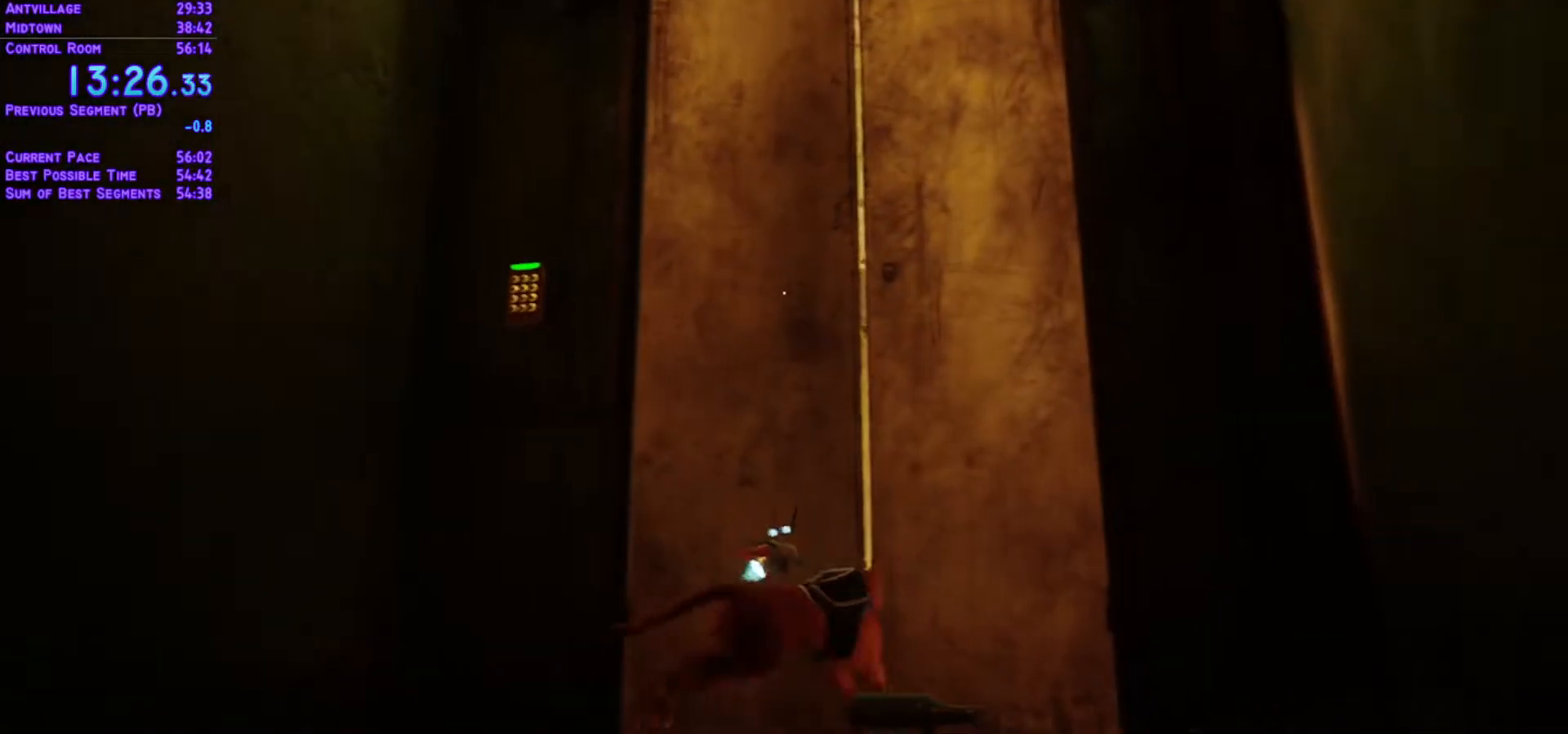
{"buttons": ["L1", "DPAD_UP"], "left_stick": "center", "right_stick": "center", "events": []}
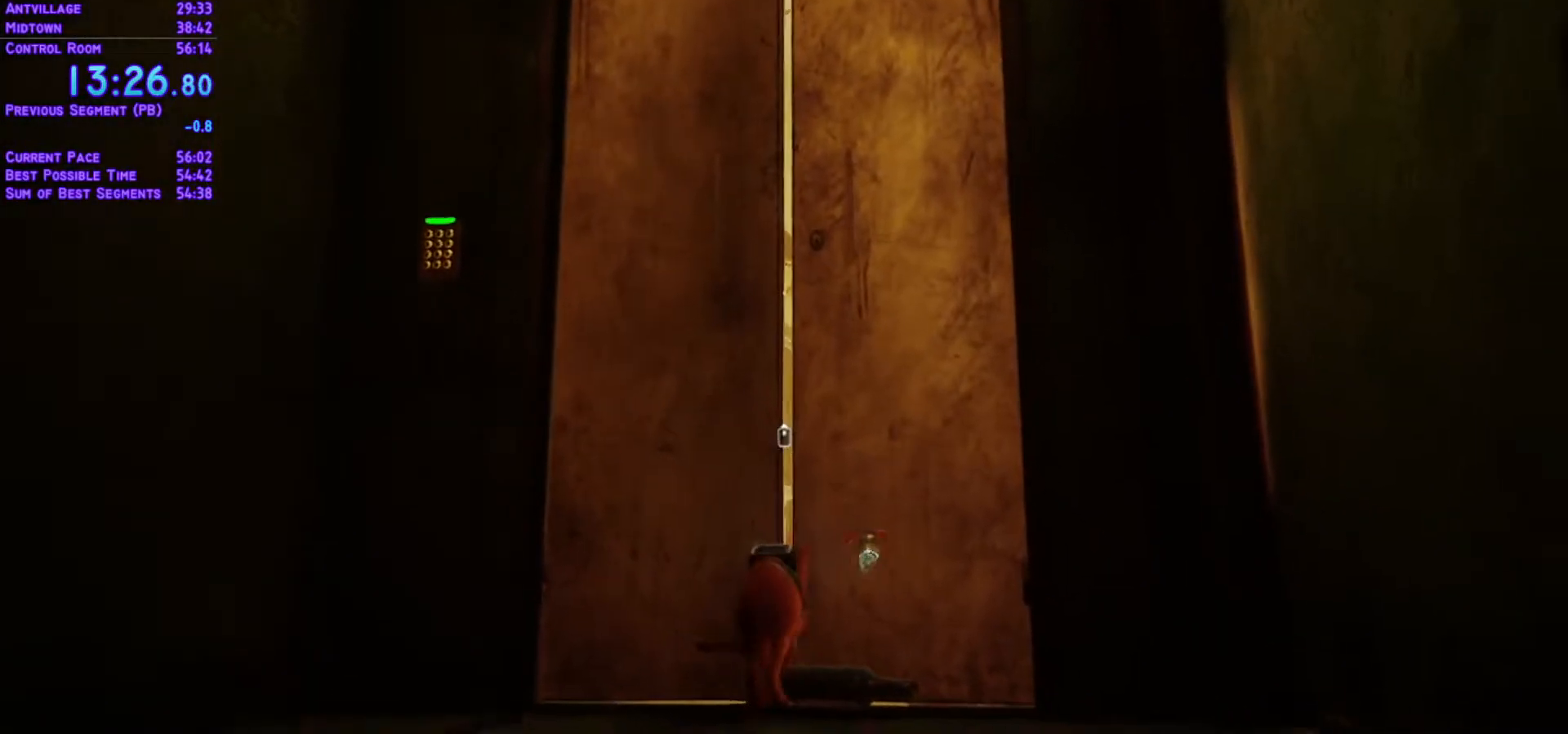
{"buttons": ["L1", "DPAD_UP"], "left_stick": "center", "right_stick": "center", "events": []}